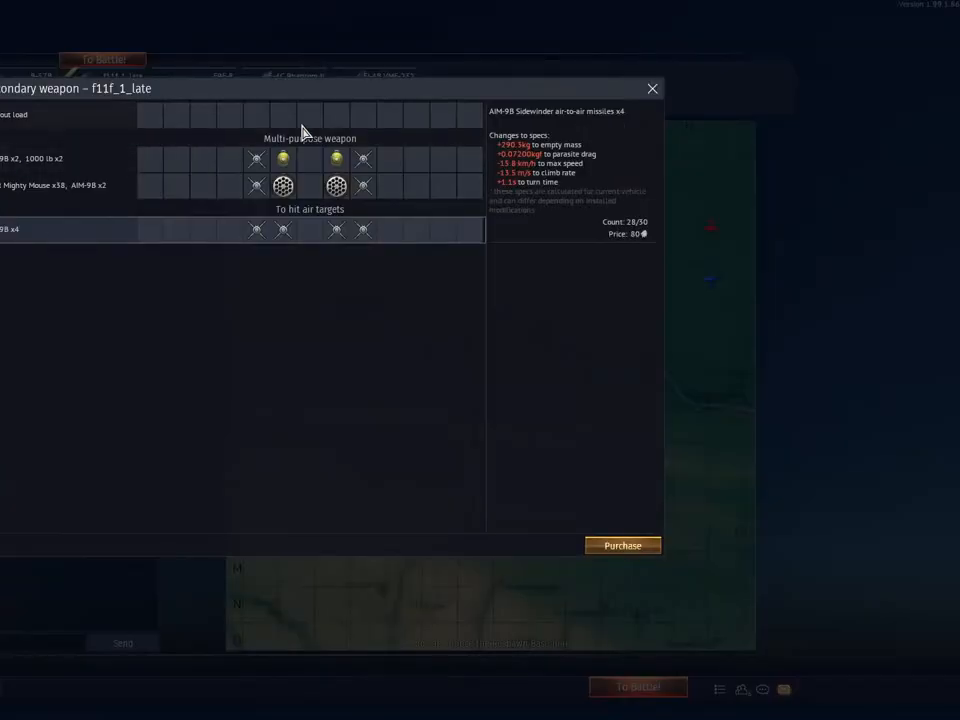
Gameplay with keyboard and mouse; each line is a JSON object with the keys and mouse buttons held at the frame after it. "events" lists presses ("down") and releases ("up") of "1", "2", "3", "4", "5", "a", "alt", "c", "caps_lock", "ctrl", "d", "e", "f", "g", "q", "r", "s", "shift", "space", "t", "tab", "v", "w", "x", "z", "mouse_left", "mouse_wheel" and "mouse_right" between this image and that frame as [ms after this image, input, new state], when the widget could be followed in between. "mouse_left", "mouse_wheel", "mouse_right" = the "left", "wheel", "right" buttons of the "mouse" list. No other keys are recorded. "wheel" means that the mouse wheel is clicked or scrolled. "mouse_move" is the direction in which the mouse moves at that frame (one of eight, or "still"), when it could be read.
{"keys": [], "mouse": [], "mouse_move": "still", "events": [[67, "mouse_left", "down"], [167, "mouse_left", "up"], [217, "mouse_left", "down"], [351, "mouse_left", "up"]]}
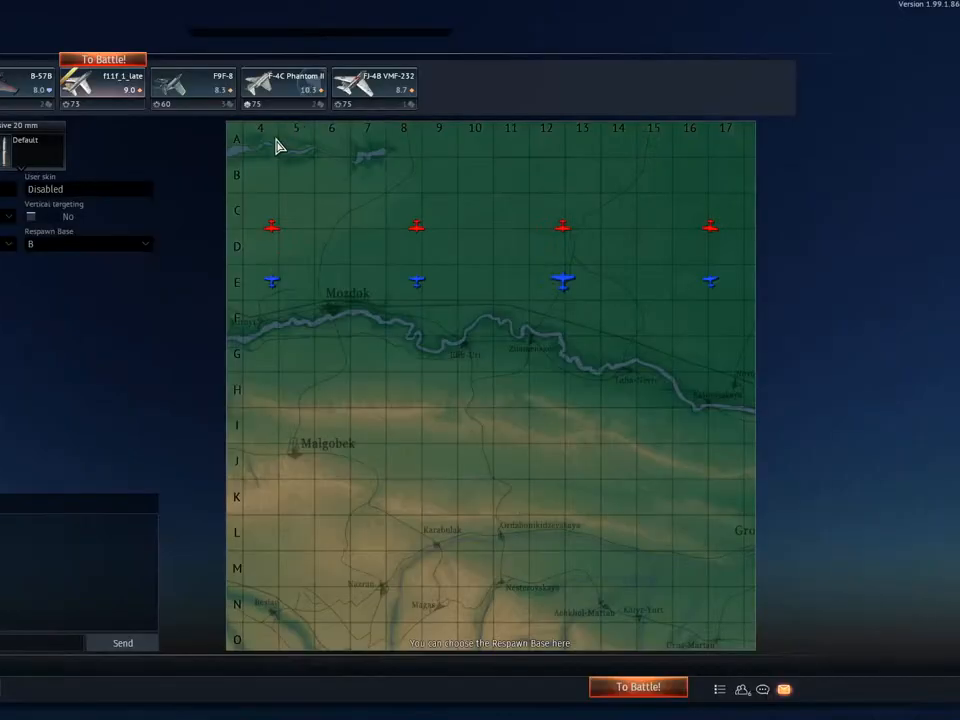
{"keys": [], "mouse": ["left"], "mouse_move": "still", "events": [[500, "mouse_left", "down"]]}
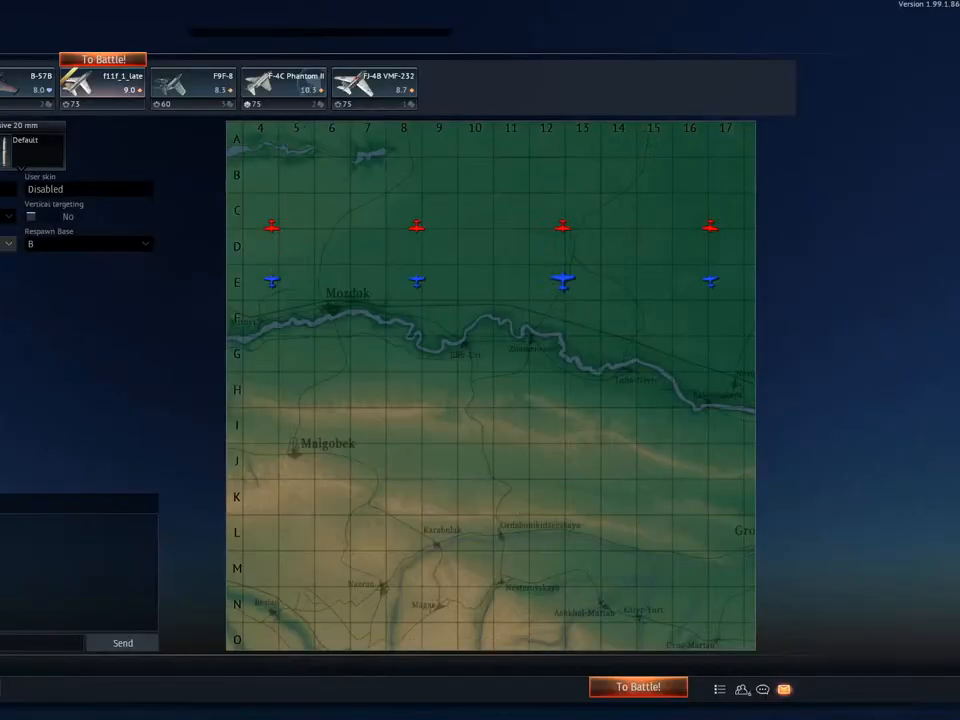
{"keys": [], "mouse": [], "mouse_move": "still", "events": [[100, "mouse_left", "up"], [384, "mouse_left", "down"], [434, "mouse_left", "up"]]}
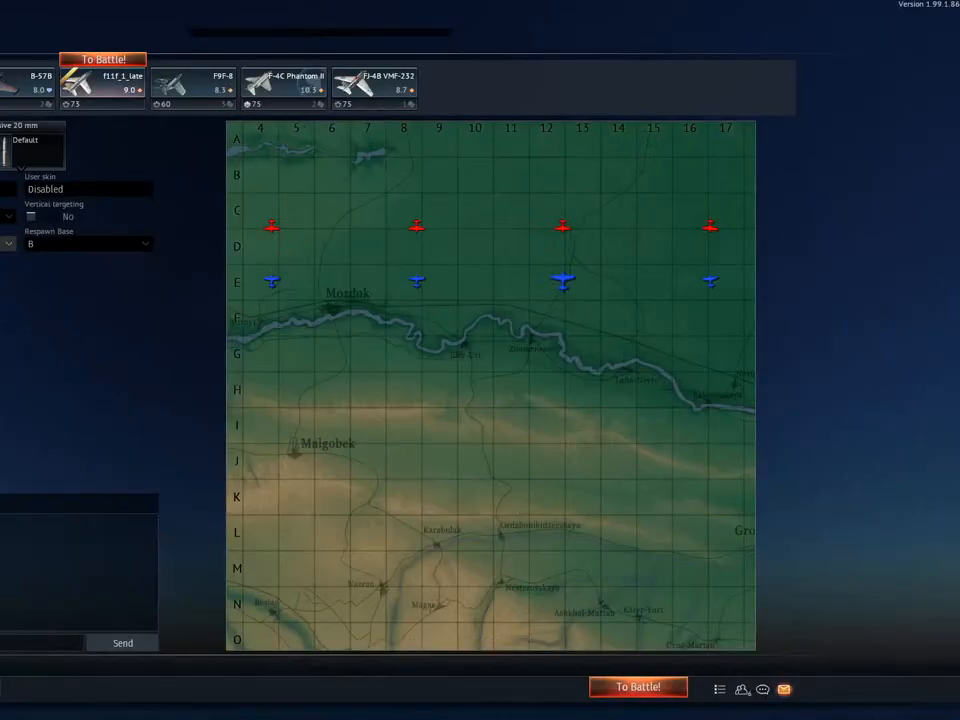
{"keys": [], "mouse": [], "mouse_move": "still", "events": []}
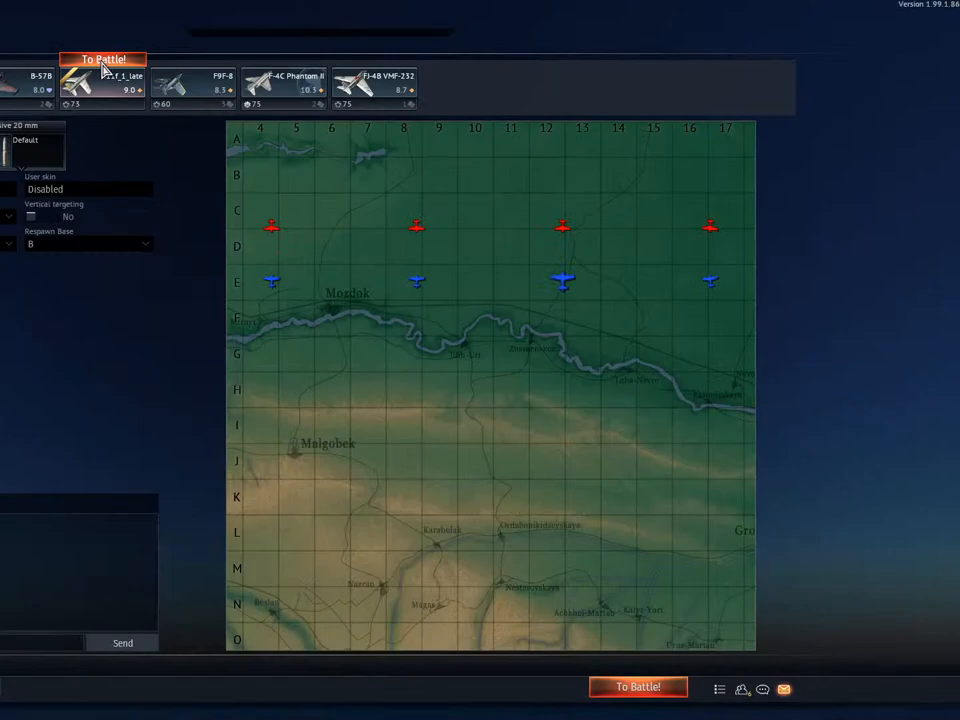
{"keys": [], "mouse": [], "mouse_move": "down-right", "events": [[34, "mouse_left", "down"], [134, "mouse_left", "up"]]}
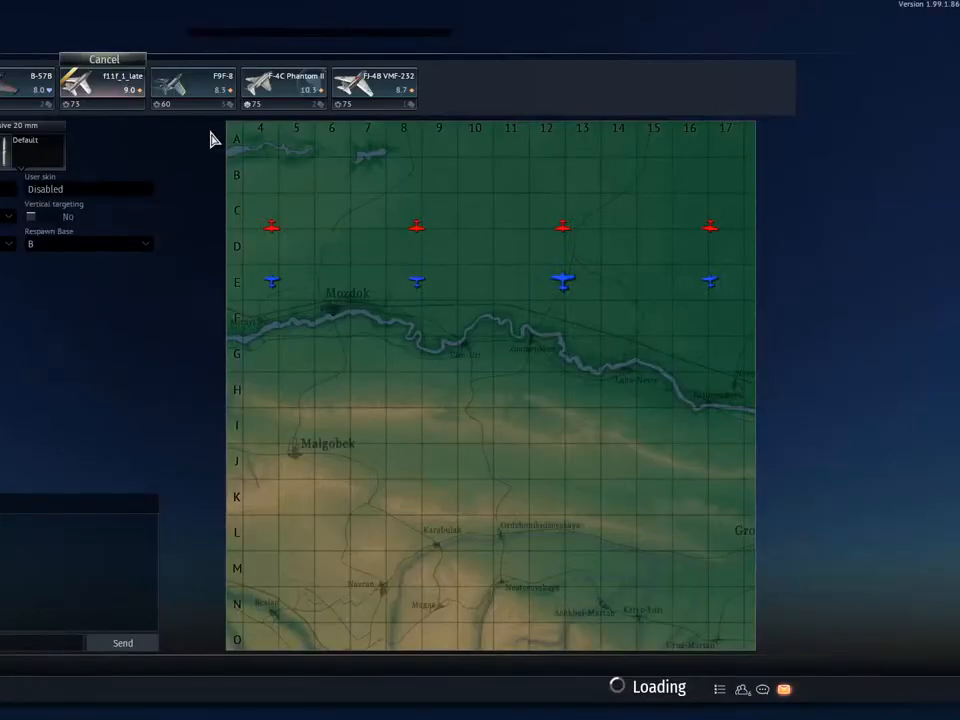
{"keys": [], "mouse": [], "mouse_move": "still", "events": []}
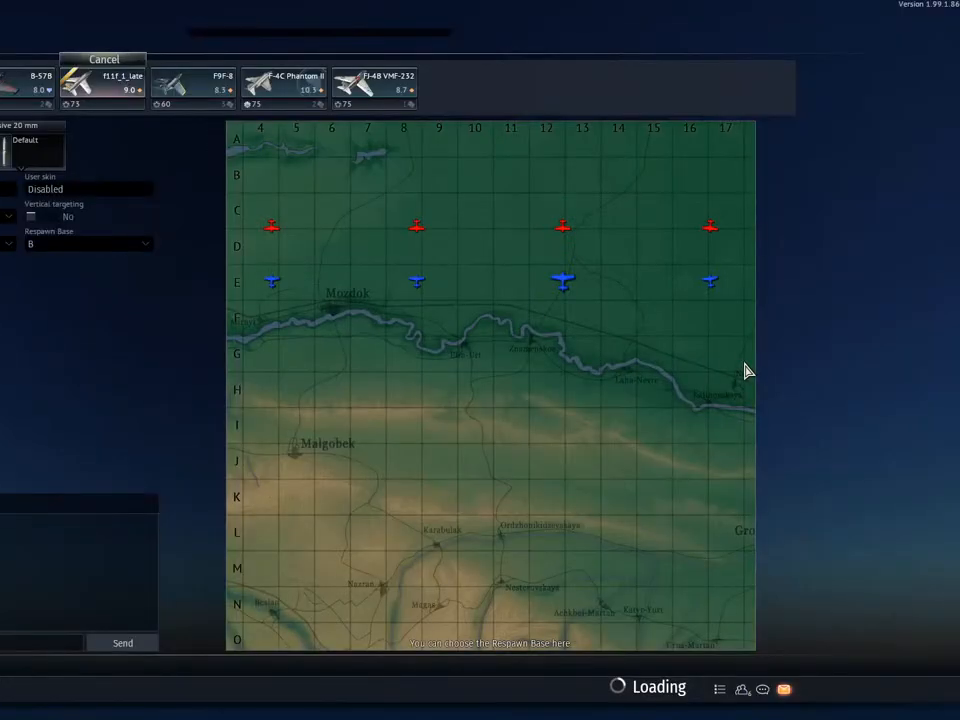
{"keys": [], "mouse": [], "mouse_move": "still", "events": []}
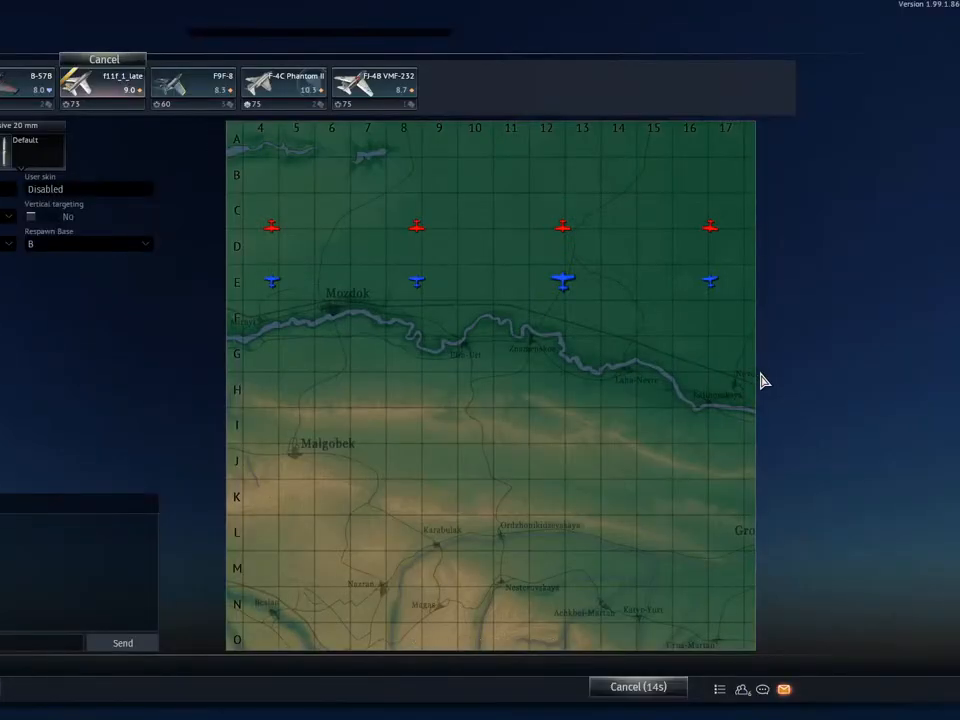
{"keys": [], "mouse": [], "mouse_move": "left", "events": []}
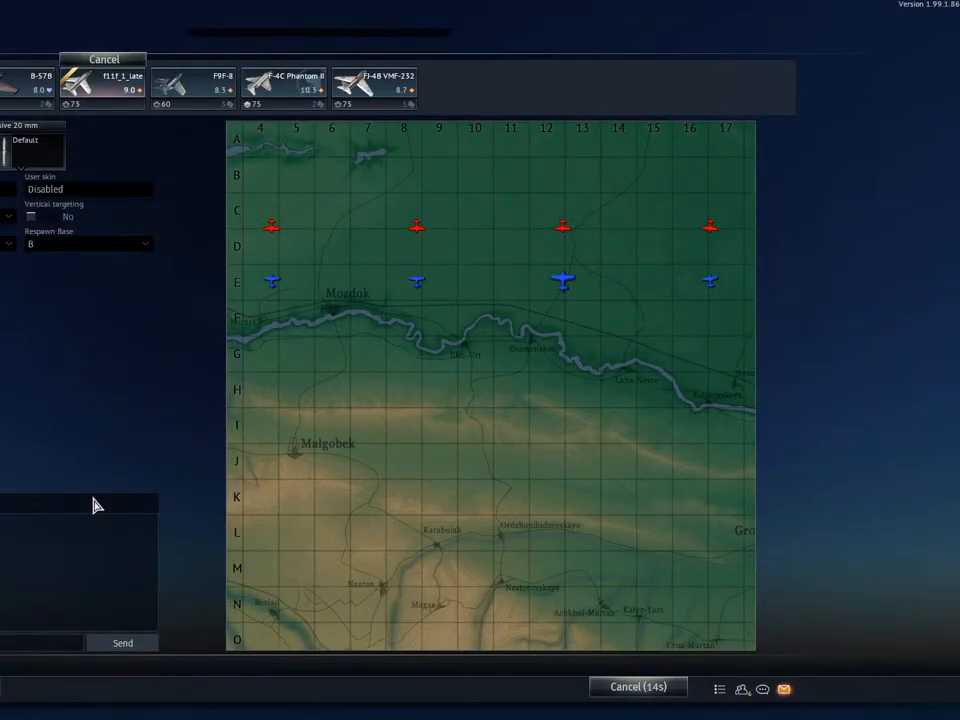
{"keys": [], "mouse": [], "mouse_move": "left", "events": []}
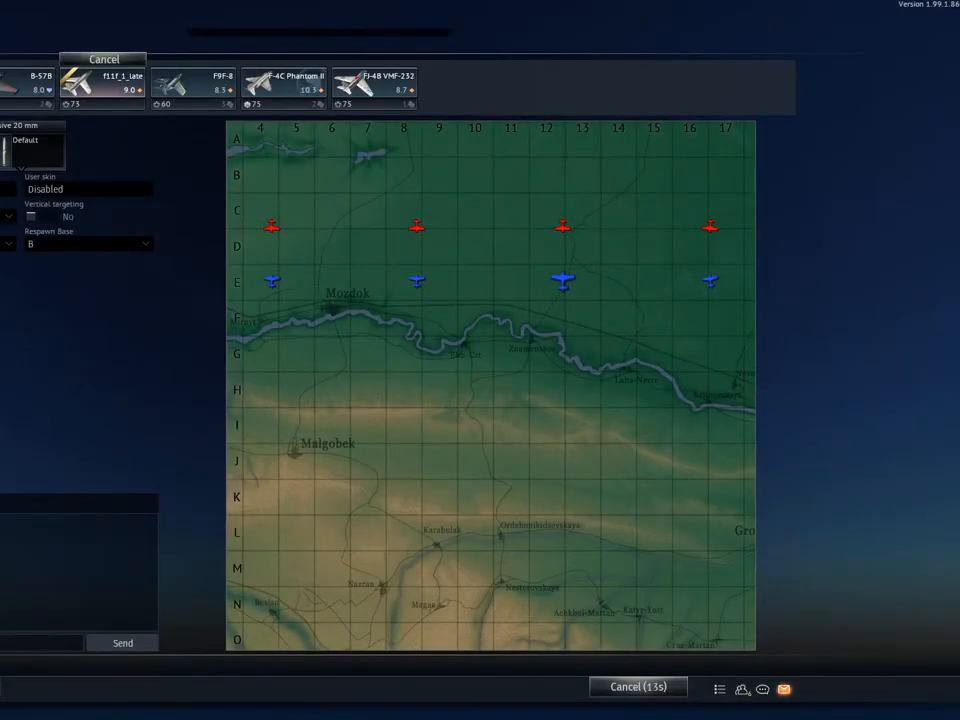
{"keys": [], "mouse": [], "mouse_move": "left", "events": []}
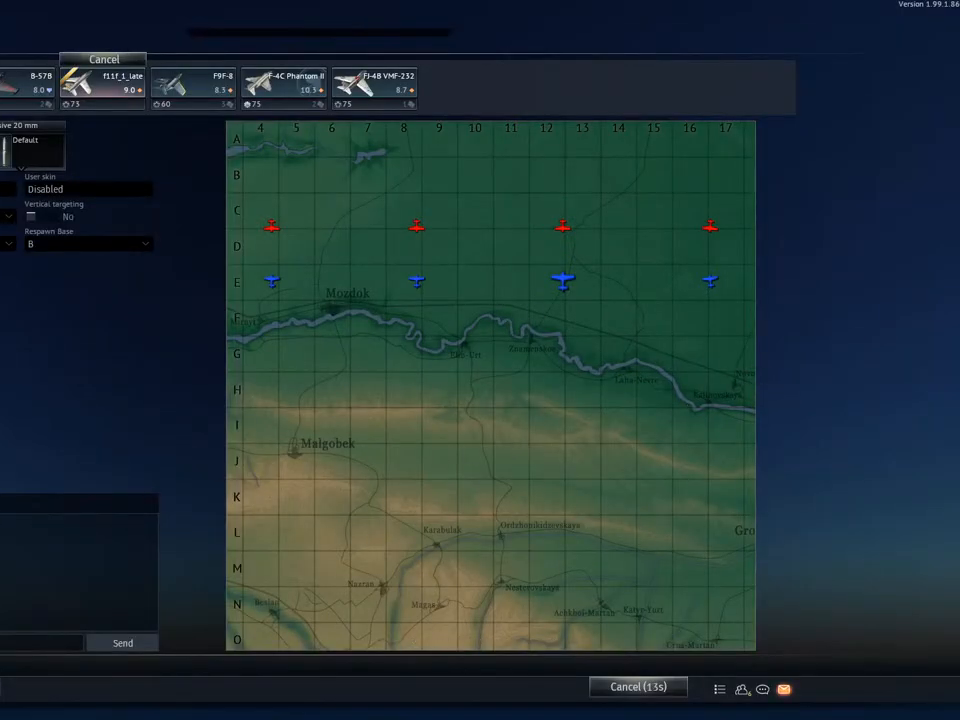
{"keys": [], "mouse": [], "mouse_move": "still", "events": []}
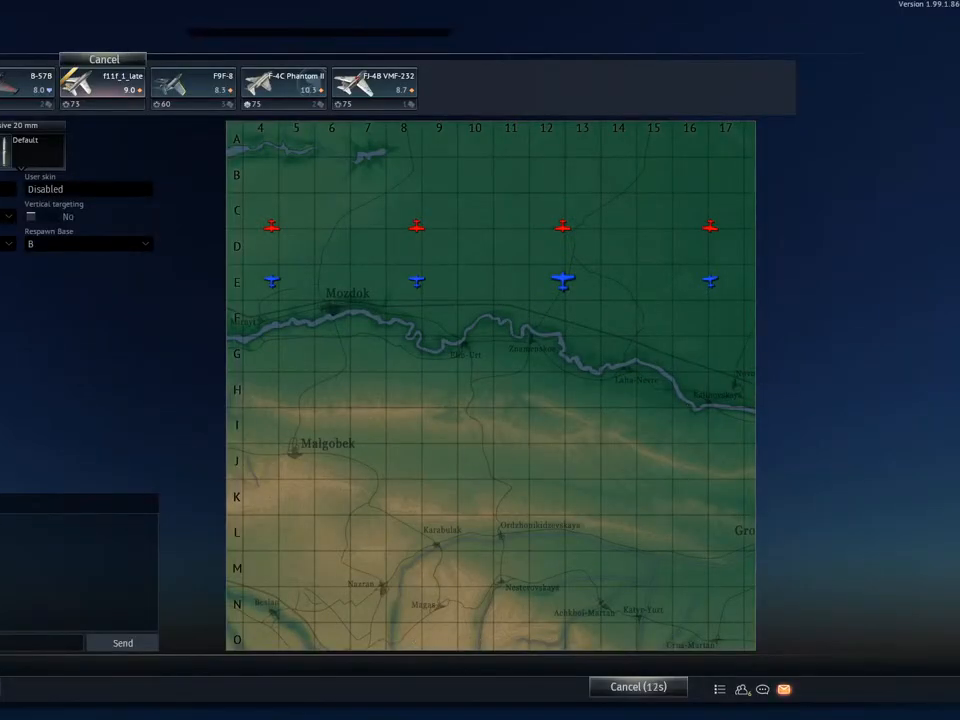
{"keys": [], "mouse": [], "mouse_move": "still", "events": [[50, "mouse_left", "down"], [133, "mouse_left", "up"]]}
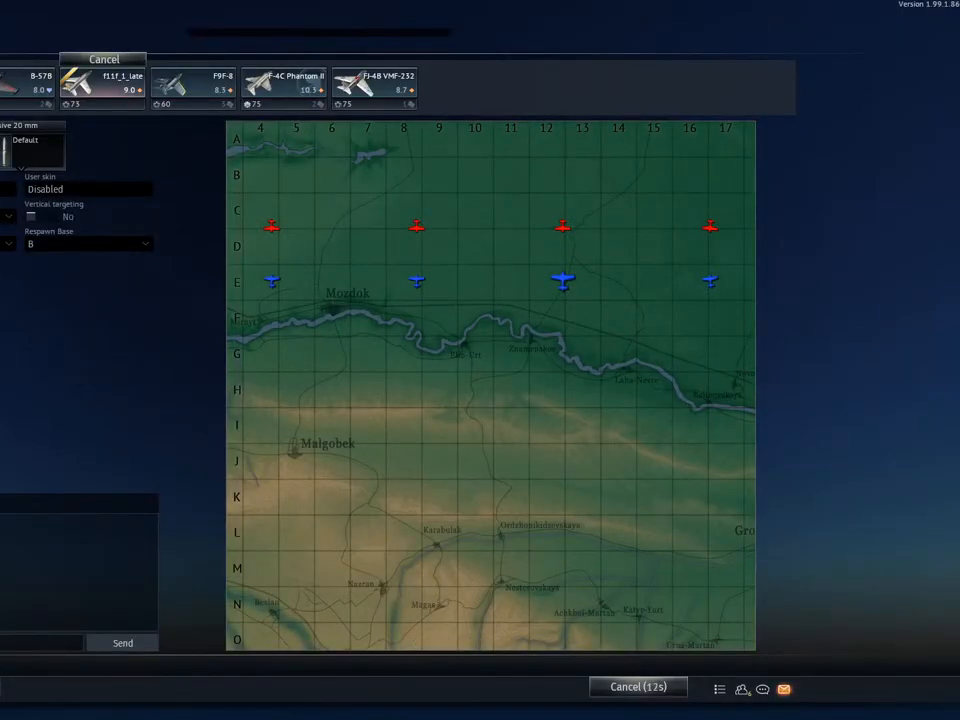
{"keys": [], "mouse": [], "mouse_move": "still", "events": []}
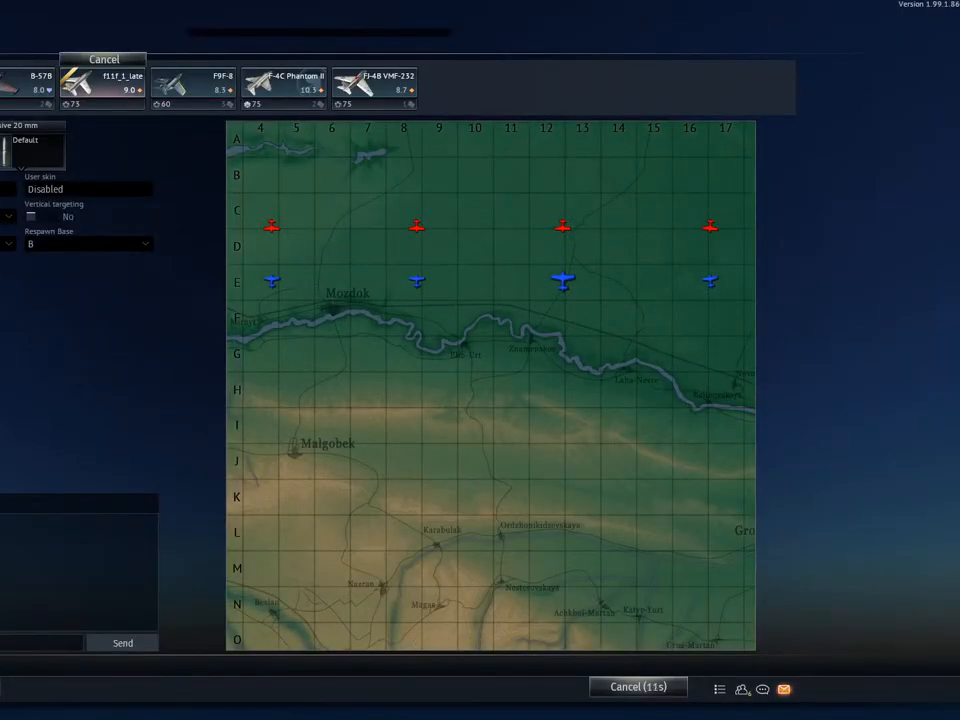
{"keys": [], "mouse": [], "mouse_move": "still", "events": []}
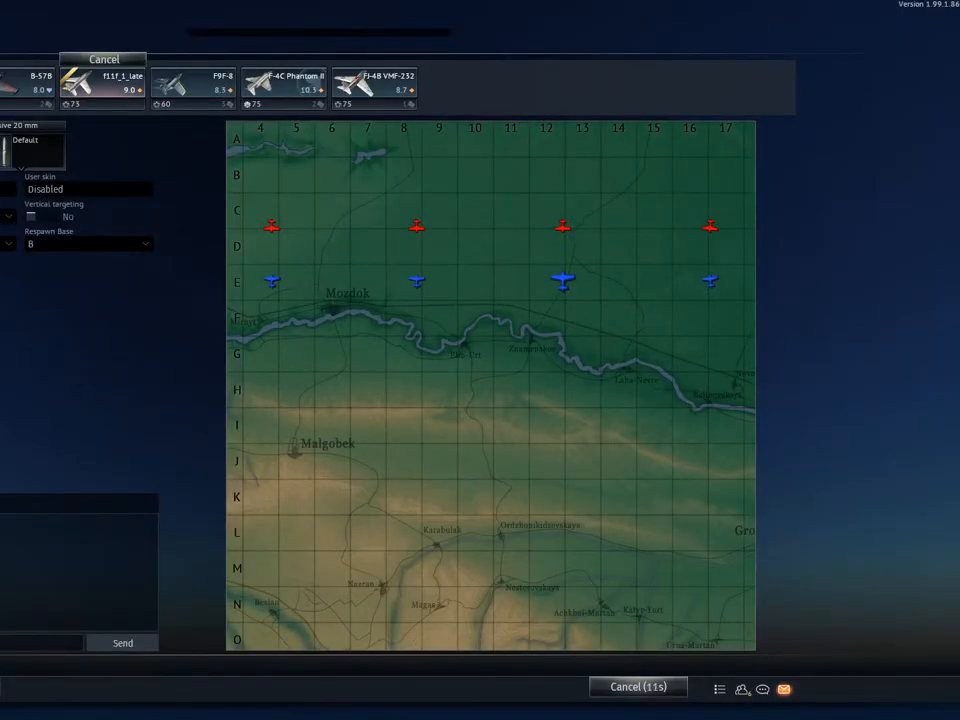
{"keys": [], "mouse": [], "mouse_move": "still", "events": []}
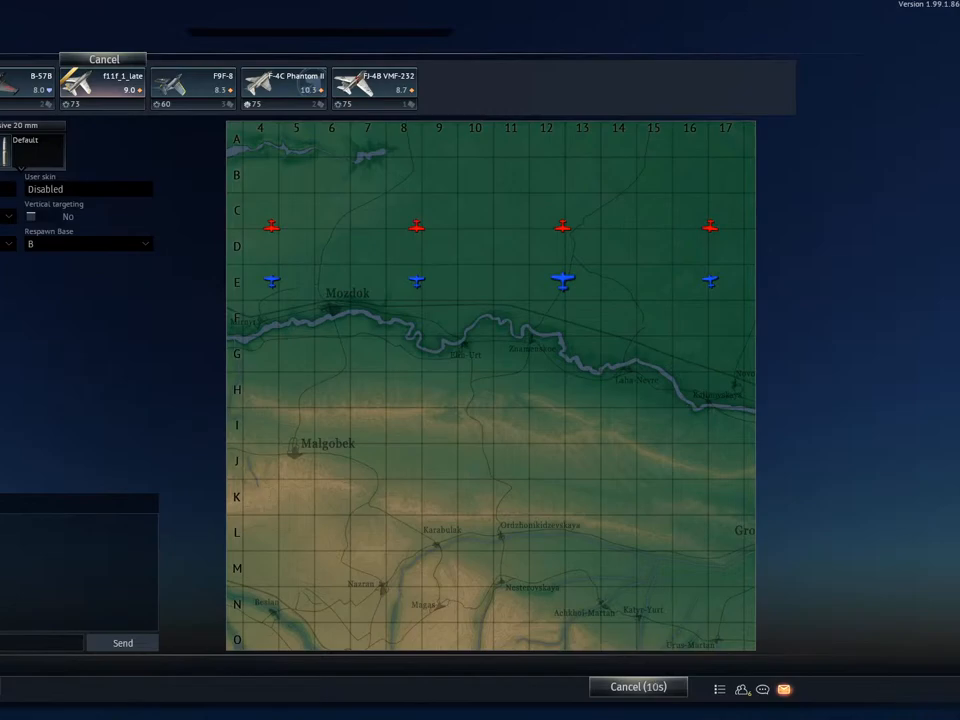
{"keys": [], "mouse": [], "mouse_move": "still", "events": []}
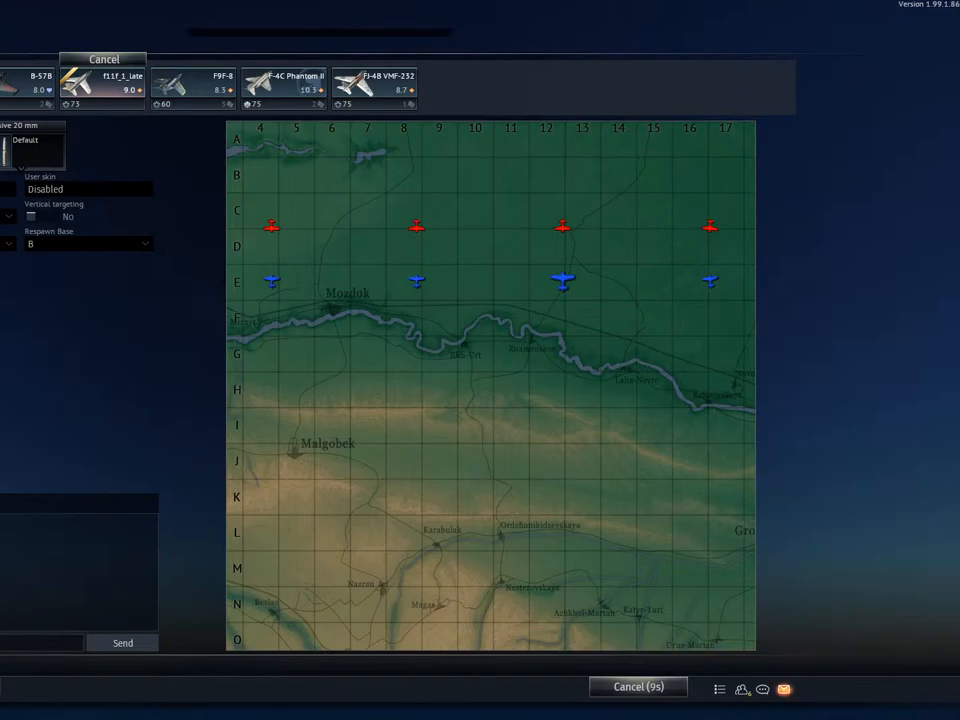
{"keys": [], "mouse": [], "mouse_move": "still", "events": []}
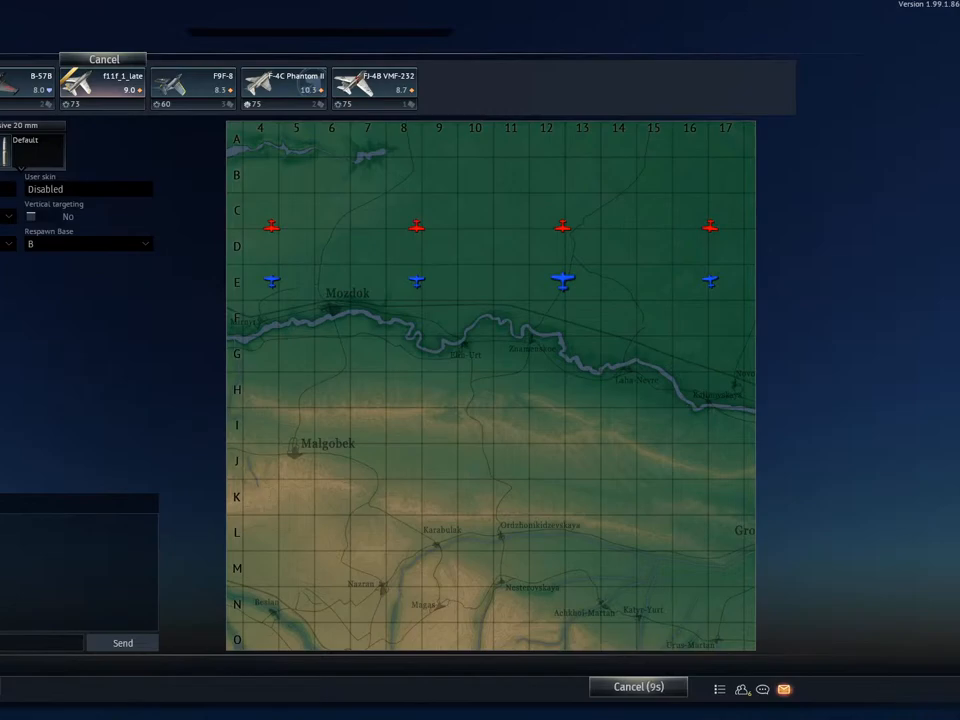
{"keys": [], "mouse": [], "mouse_move": "still", "events": []}
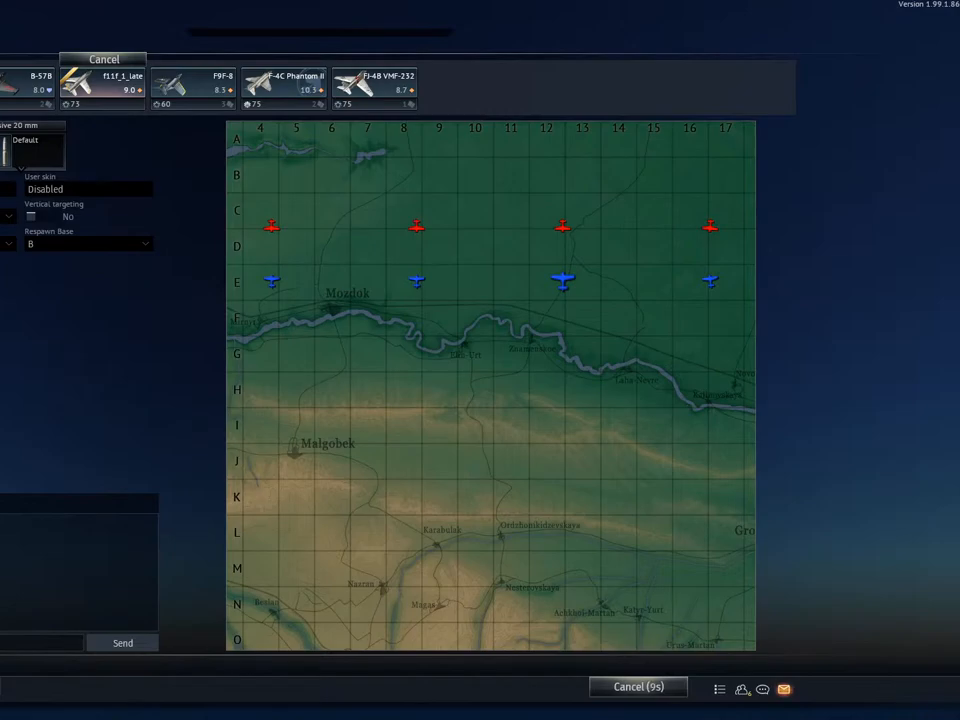
{"keys": [], "mouse": [], "mouse_move": "right", "events": []}
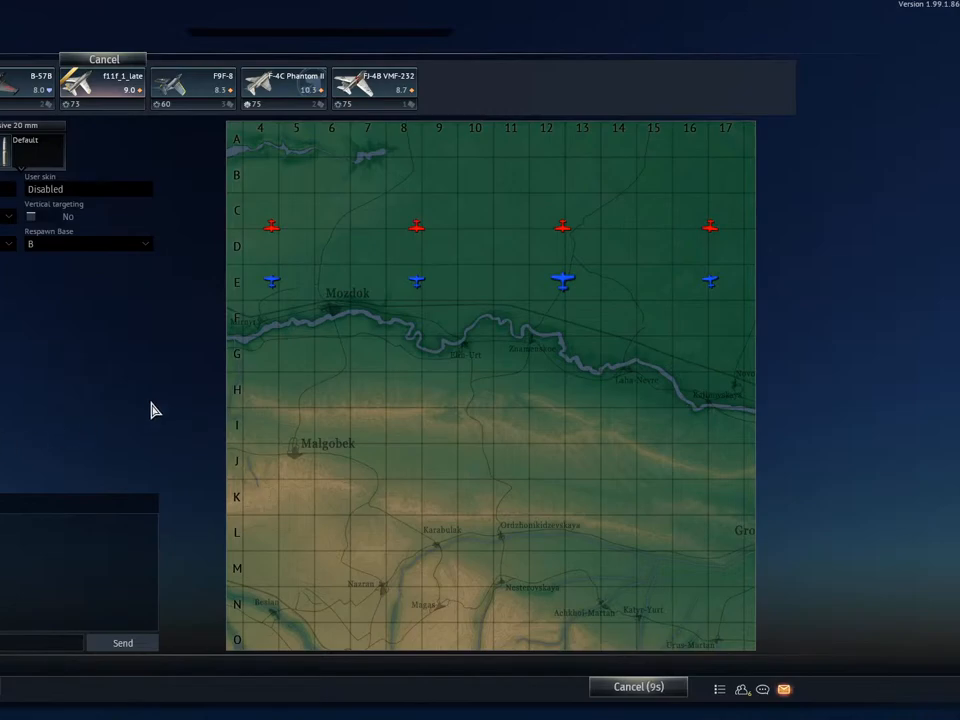
{"keys": [], "mouse": [], "mouse_move": "still", "events": [[134, "mouse_left", "down"], [267, "mouse_left", "up"]]}
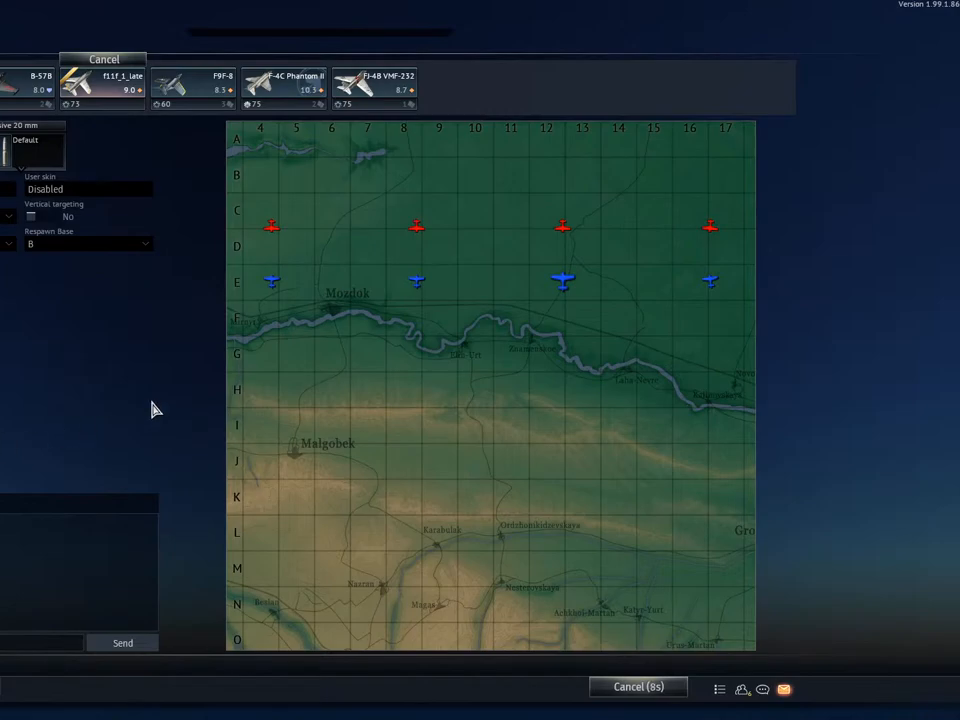
{"keys": [], "mouse": [], "mouse_move": "left", "events": []}
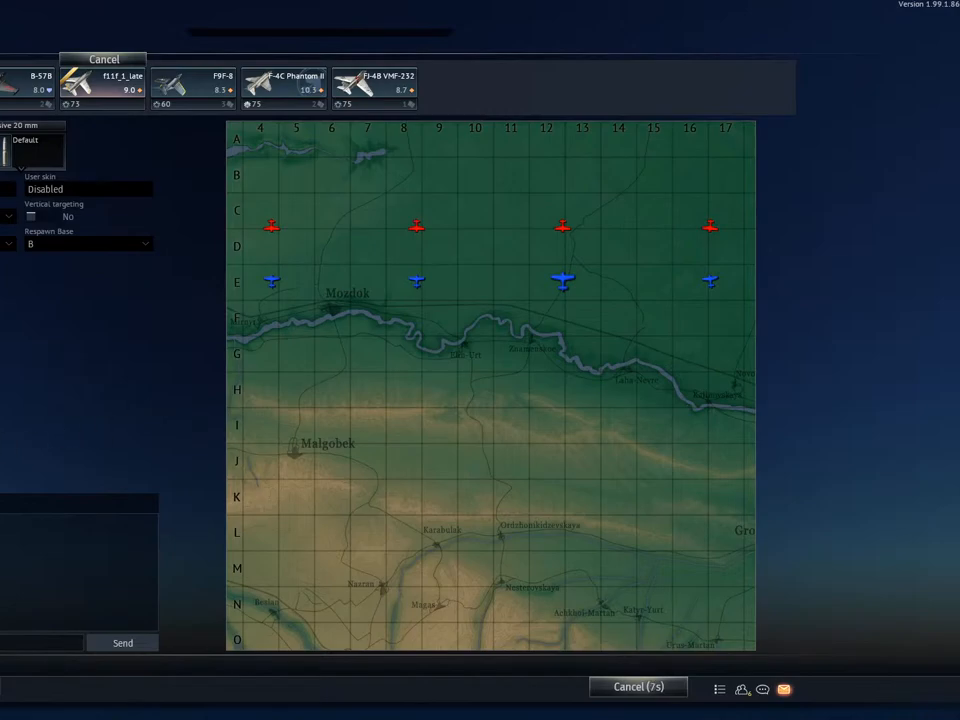
{"keys": [], "mouse": [], "mouse_move": "still", "events": []}
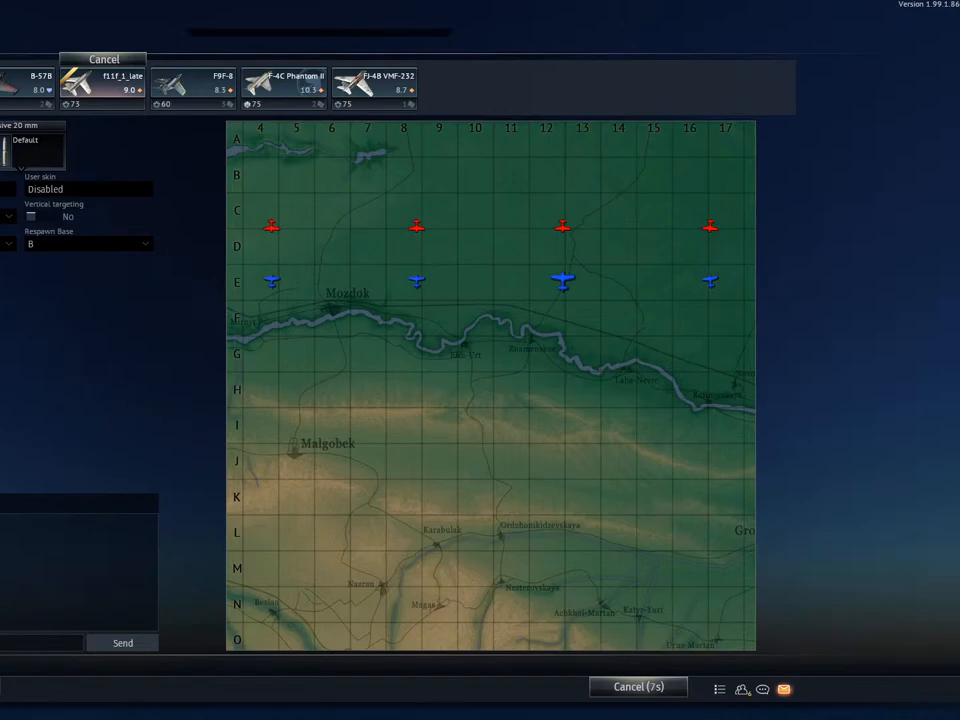
{"keys": [], "mouse": [], "mouse_move": "still", "events": []}
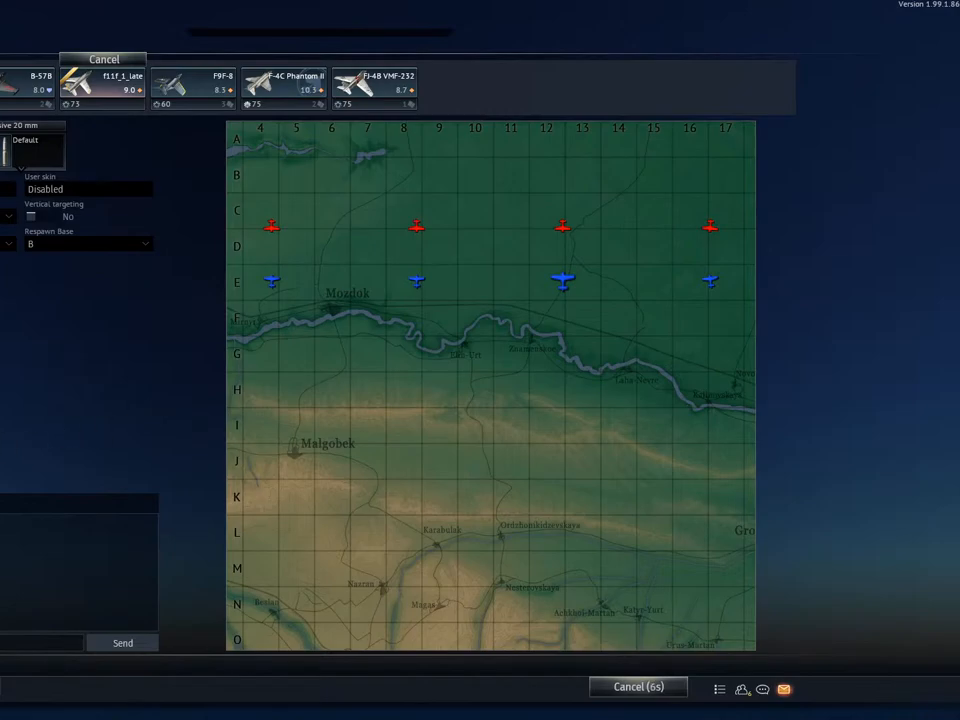
{"keys": [], "mouse": [], "mouse_move": "still", "events": [[184, "mouse_left", "down"], [284, "mouse_left", "up"]]}
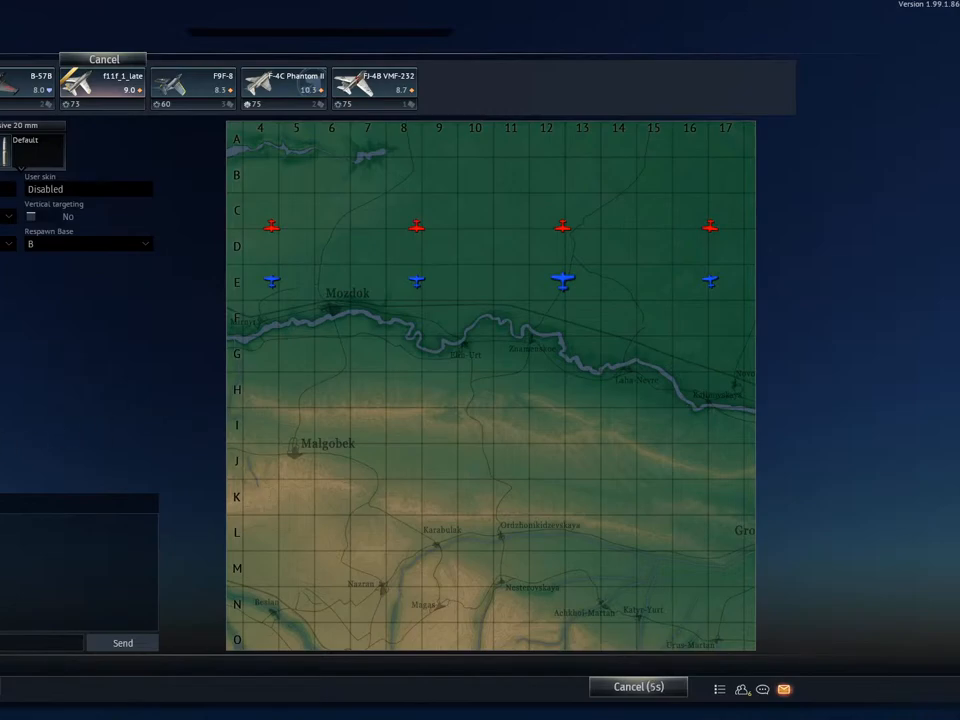
{"keys": [], "mouse": [], "mouse_move": "still", "events": [[200, "mouse_left", "down"], [383, "mouse_left", "up"]]}
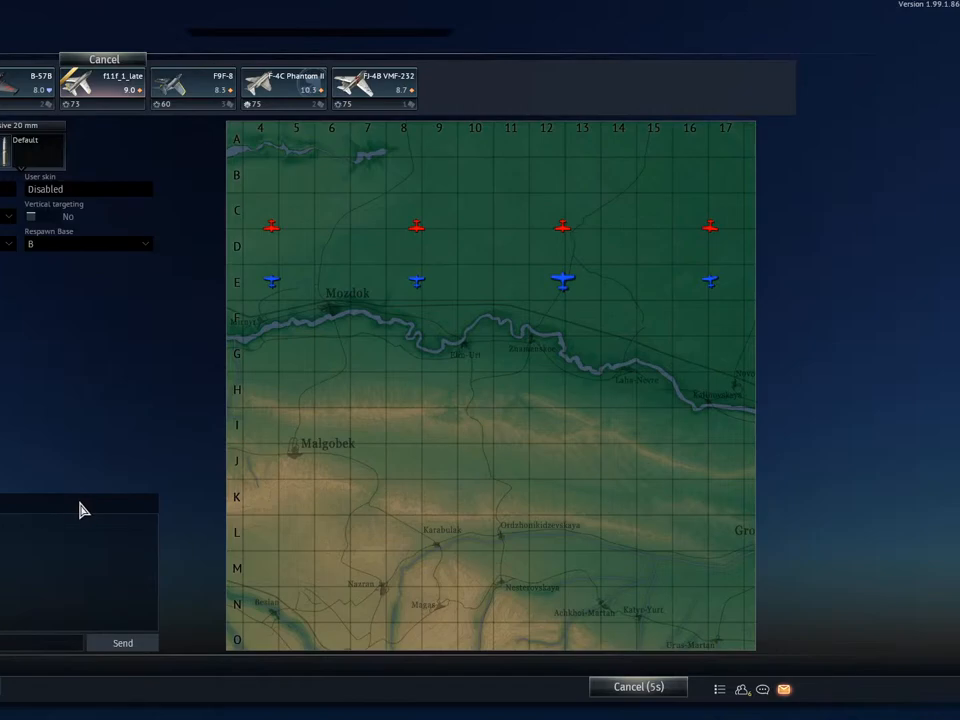
{"keys": [], "mouse": [], "mouse_move": "right", "events": []}
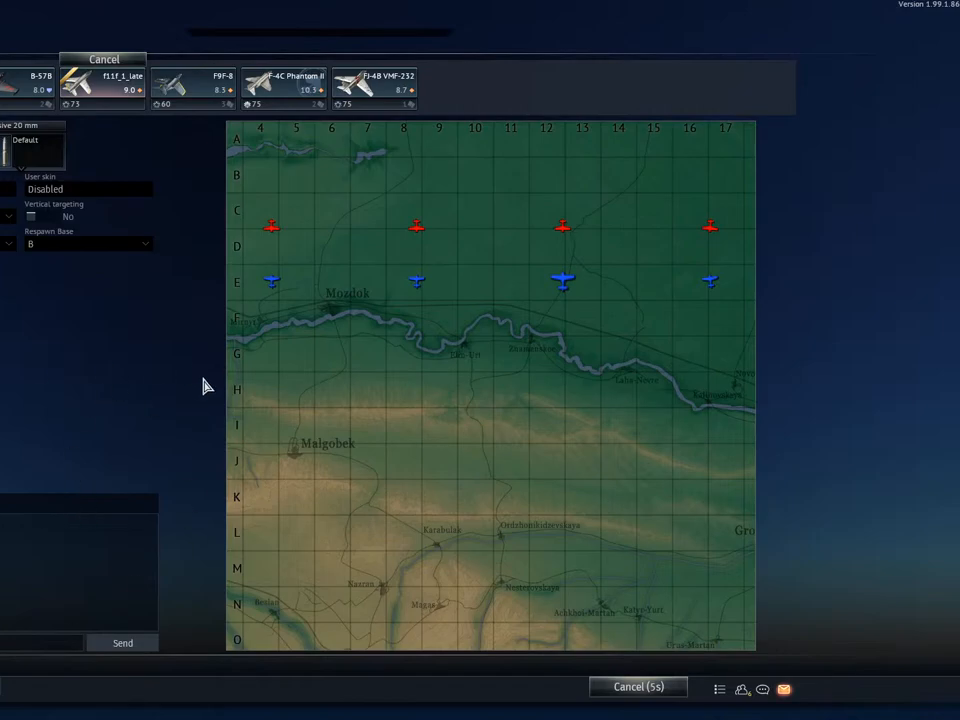
{"keys": [], "mouse": [], "mouse_move": "left", "events": []}
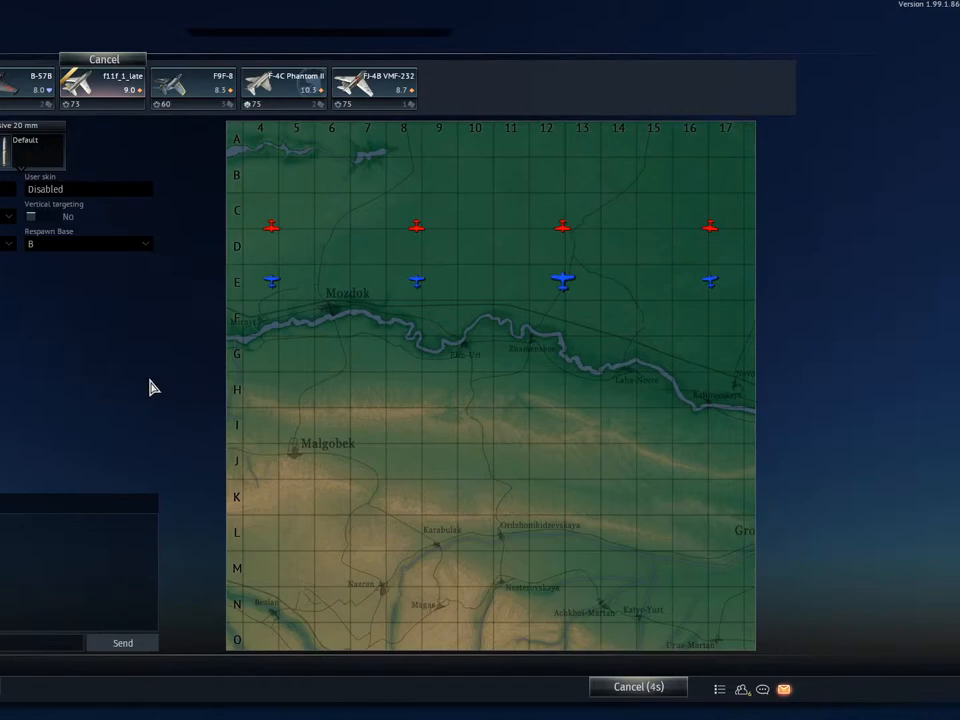
{"keys": [], "mouse": [], "mouse_move": "left", "events": []}
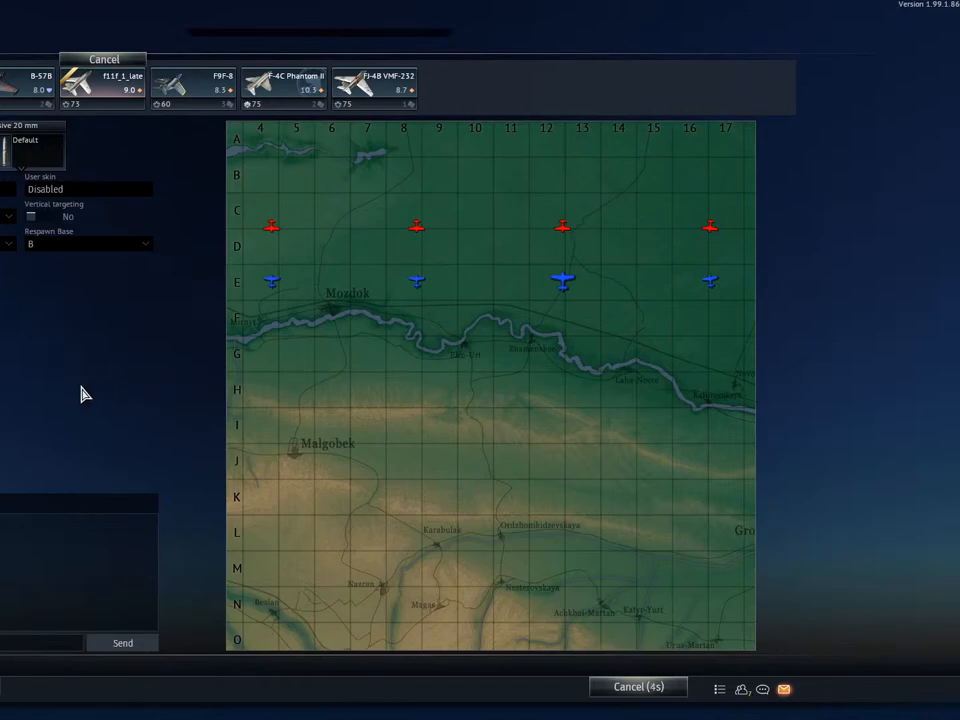
{"keys": [], "mouse": [], "mouse_move": "up-left", "events": []}
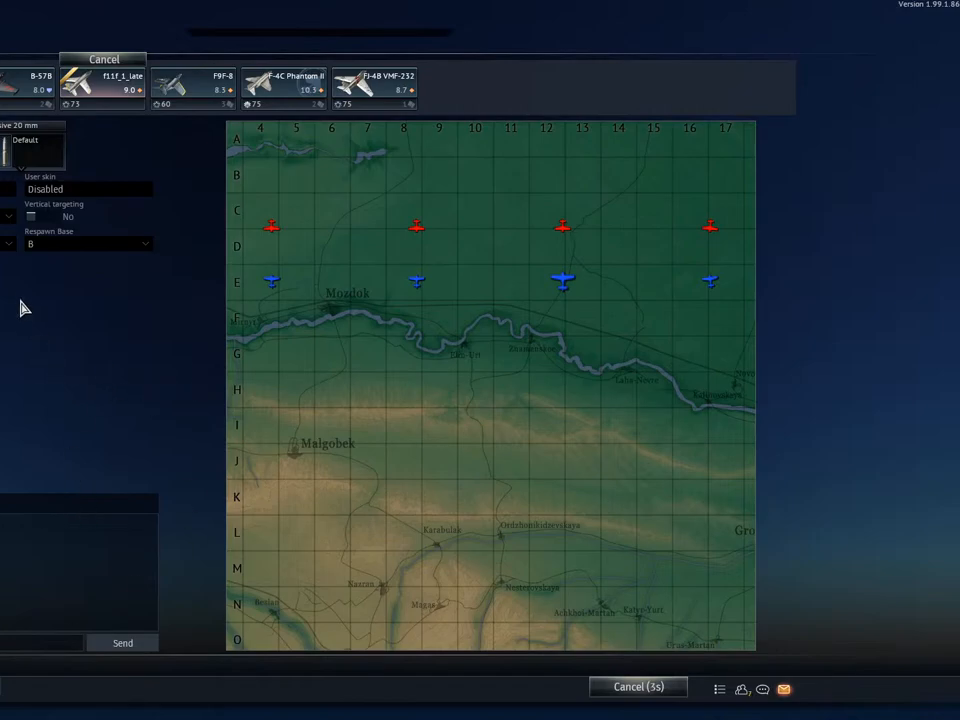
{"keys": [], "mouse": [], "mouse_move": "still", "events": []}
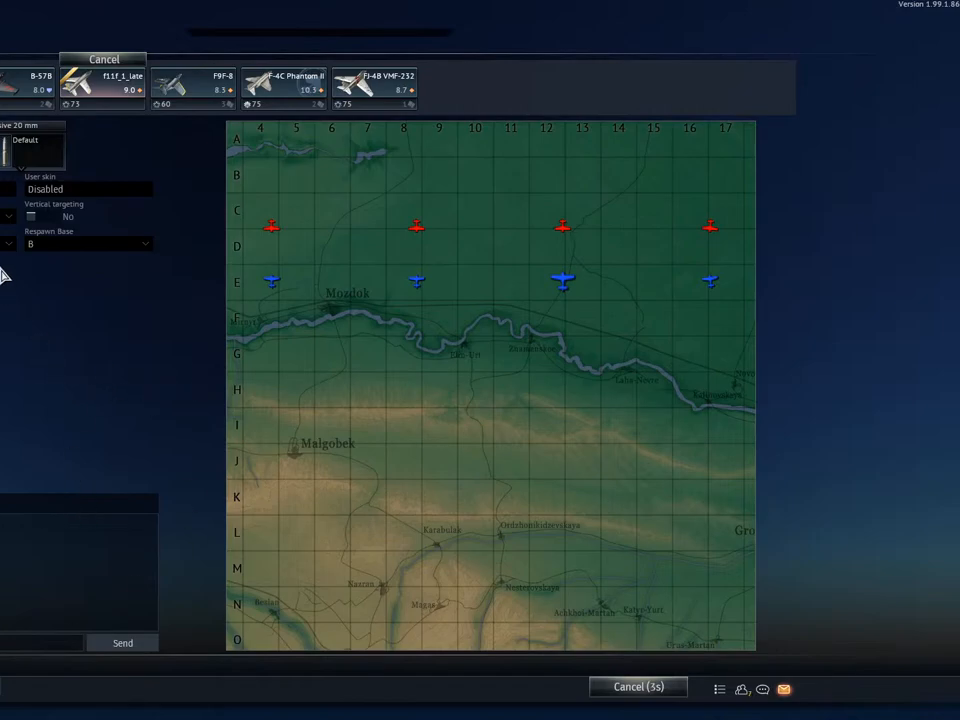
{"keys": [], "mouse": [], "mouse_move": "still", "events": []}